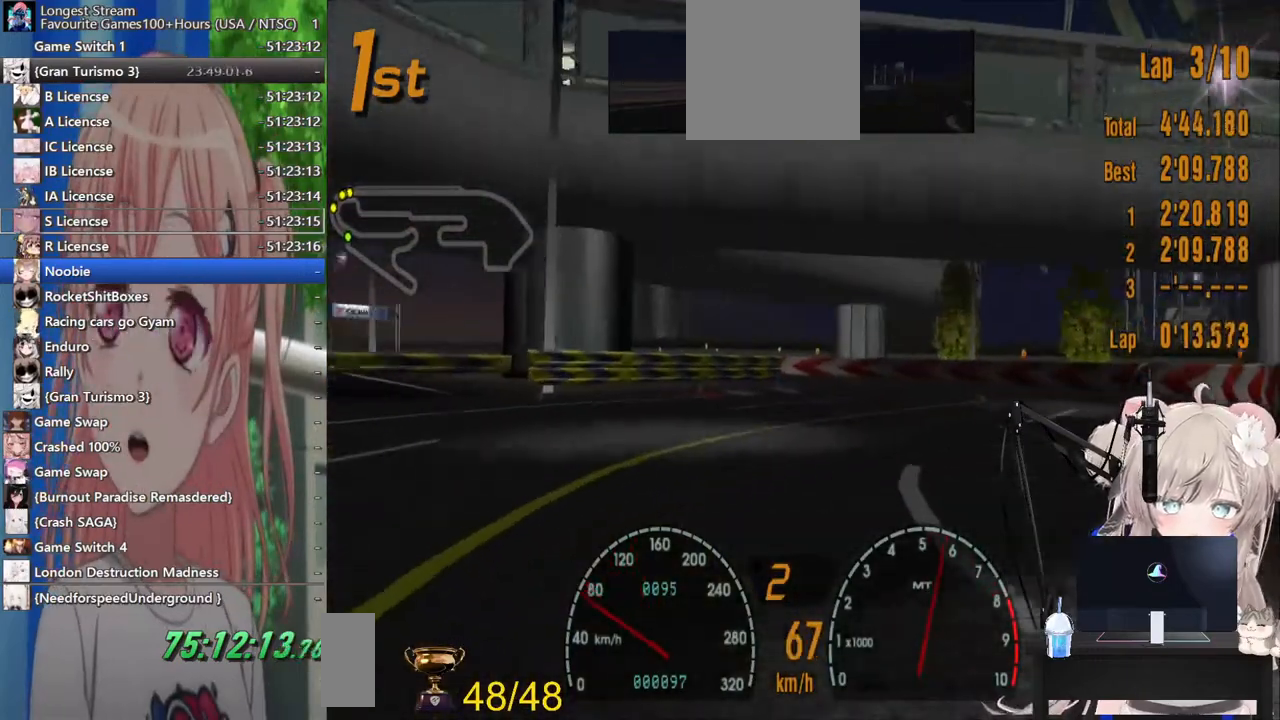
Gameplay with a controller (PlayStation layout); each line is a JSON object with the inputs held at the frame after it (dt_ms = milliseconds from this image to that frame). "events" lists button and stick changes between this image and that frame as [ms after this image, input, new state], when the widget could be followed in between. Not read: L1 R1.
{"dt_ms": 500, "buttons": ["R2"], "left_stick": "left", "right_stick": "center", "events": [[217, "left_stick", "left"]]}
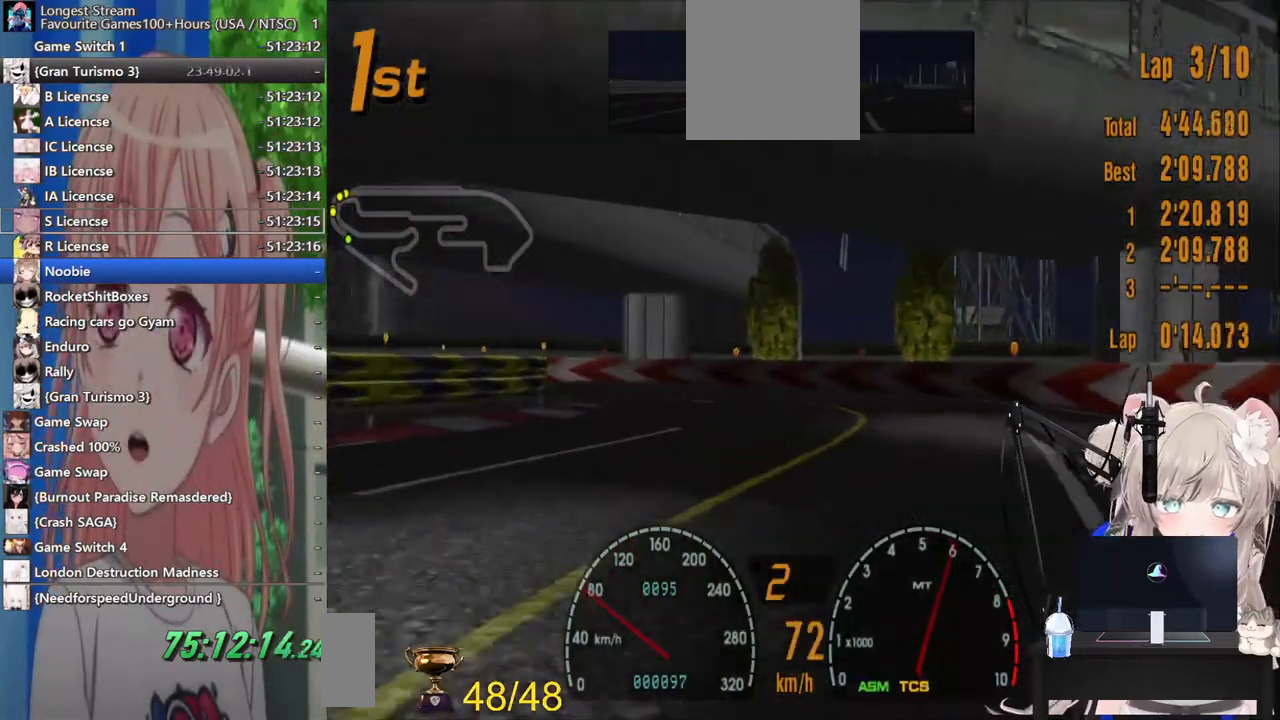
{"dt_ms": 500, "buttons": [], "left_stick": "left", "right_stick": "center", "events": [[367, "R2", "up"]]}
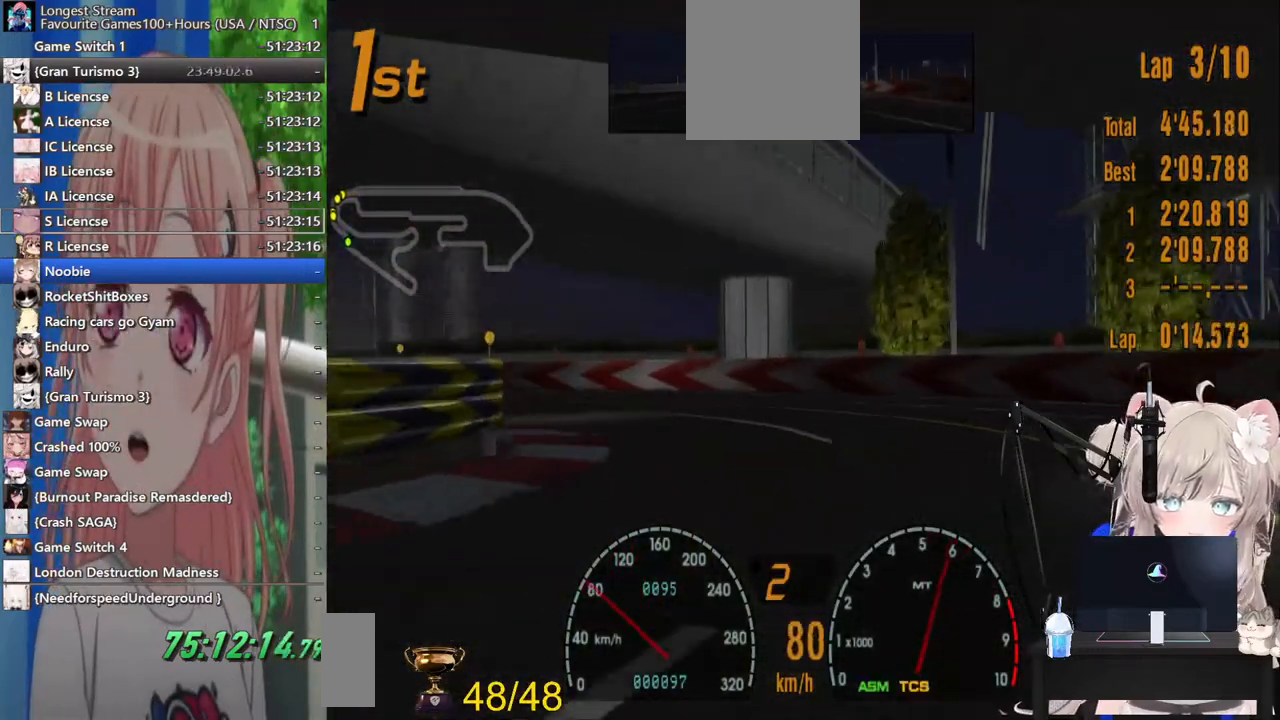
{"dt_ms": 500, "buttons": ["R2"], "left_stick": "left", "right_stick": "center", "events": [[67, "SQUARE", "down"], [217, "SQUARE", "up"], [400, "R2", "down"]]}
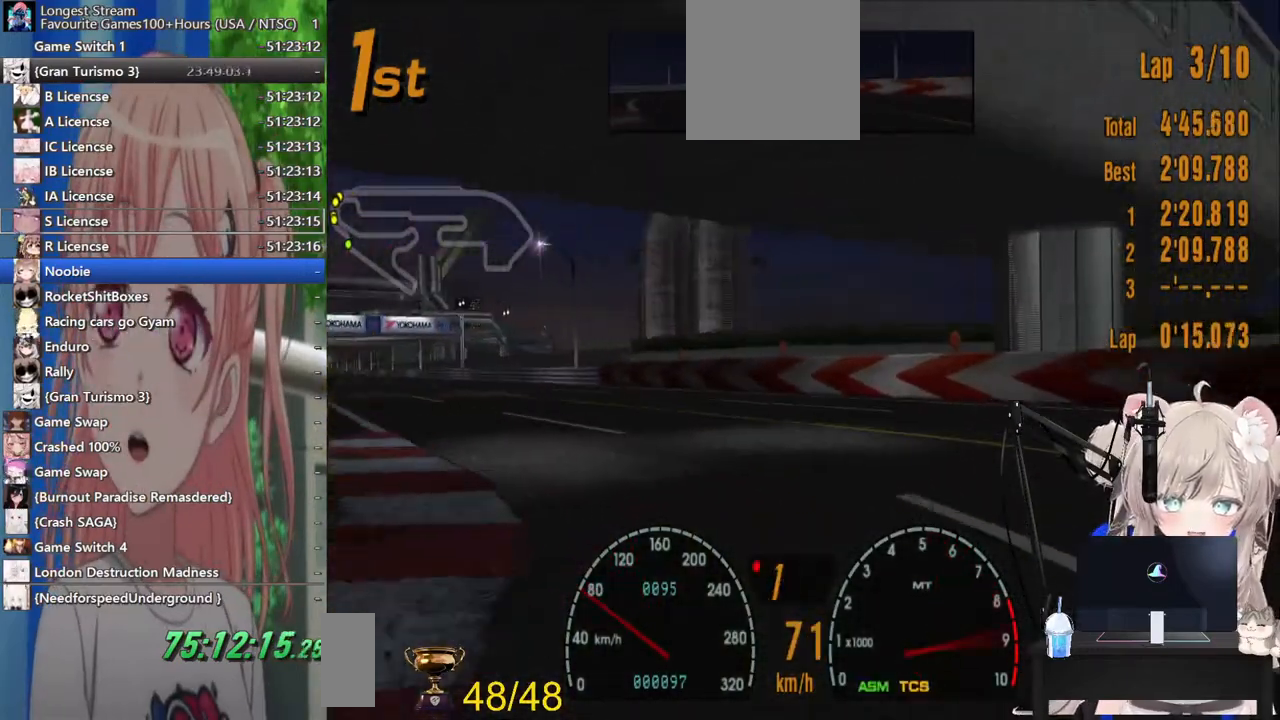
{"dt_ms": 500, "buttons": ["R2"], "left_stick": "center", "right_stick": "center", "events": [[133, "CROSS", "down"], [300, "CROSS", "up"], [433, "left_stick", "center"]]}
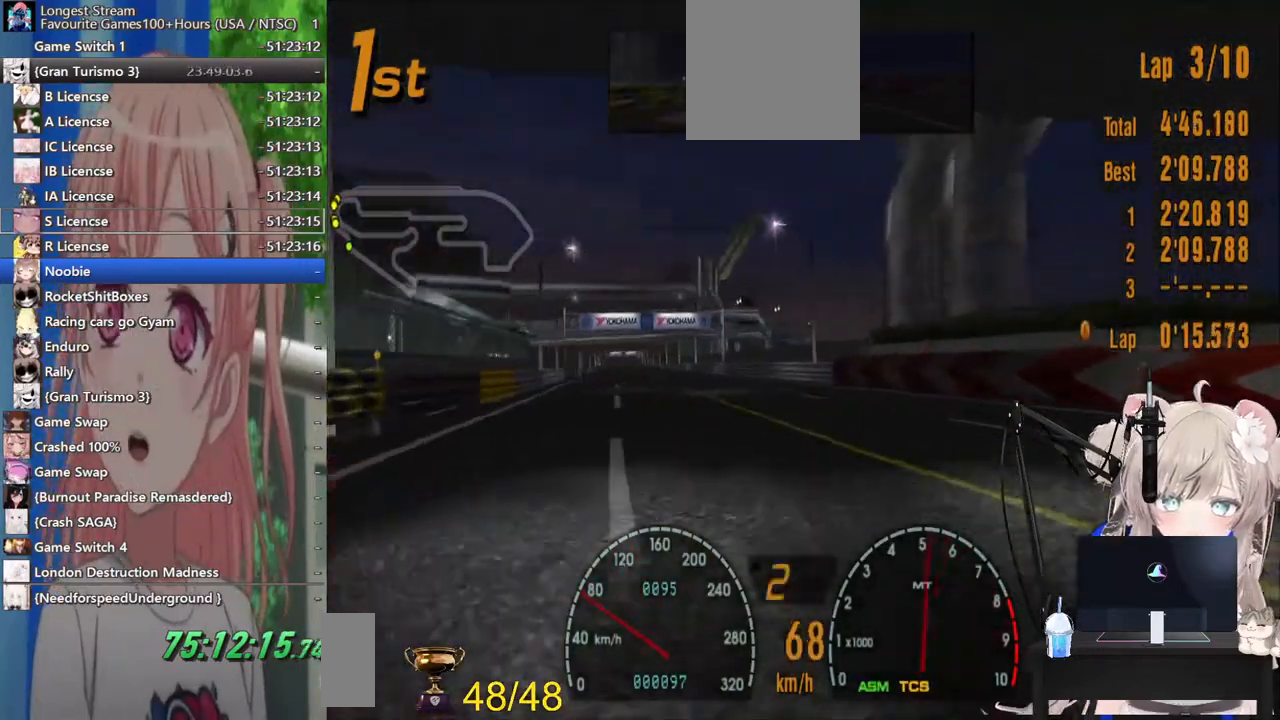
{"dt_ms": 500, "buttons": ["R2"], "left_stick": "center", "right_stick": "center", "events": [[83, "left_stick", "down-right"], [200, "left_stick", "center"]]}
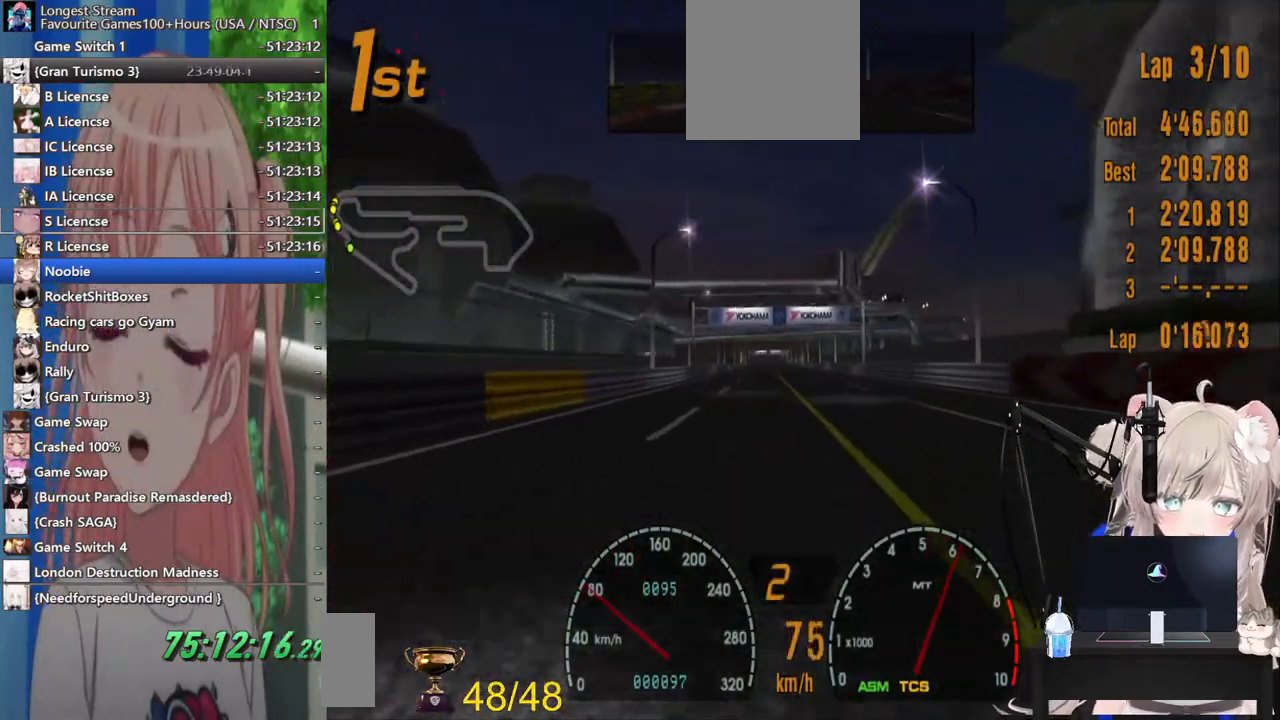
{"dt_ms": 500, "buttons": ["R2"], "left_stick": "center", "right_stick": "center", "events": []}
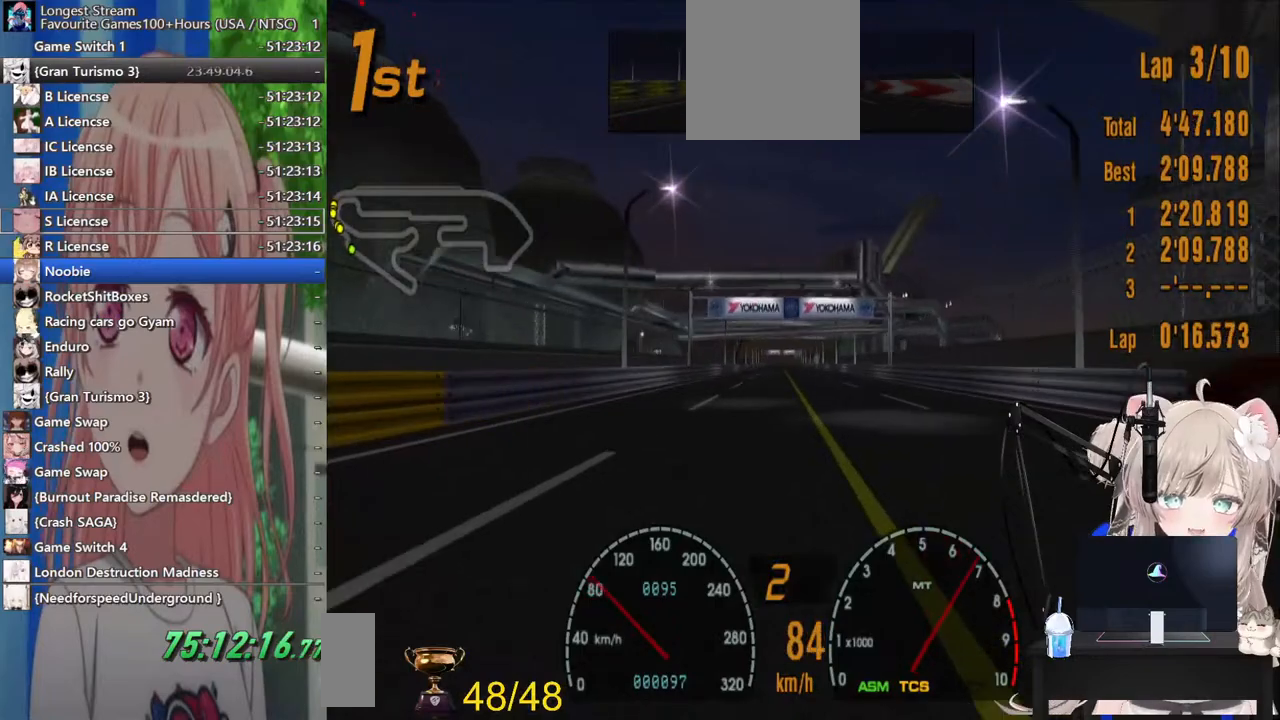
{"dt_ms": 500, "buttons": ["R2"], "left_stick": "center", "right_stick": "center", "events": []}
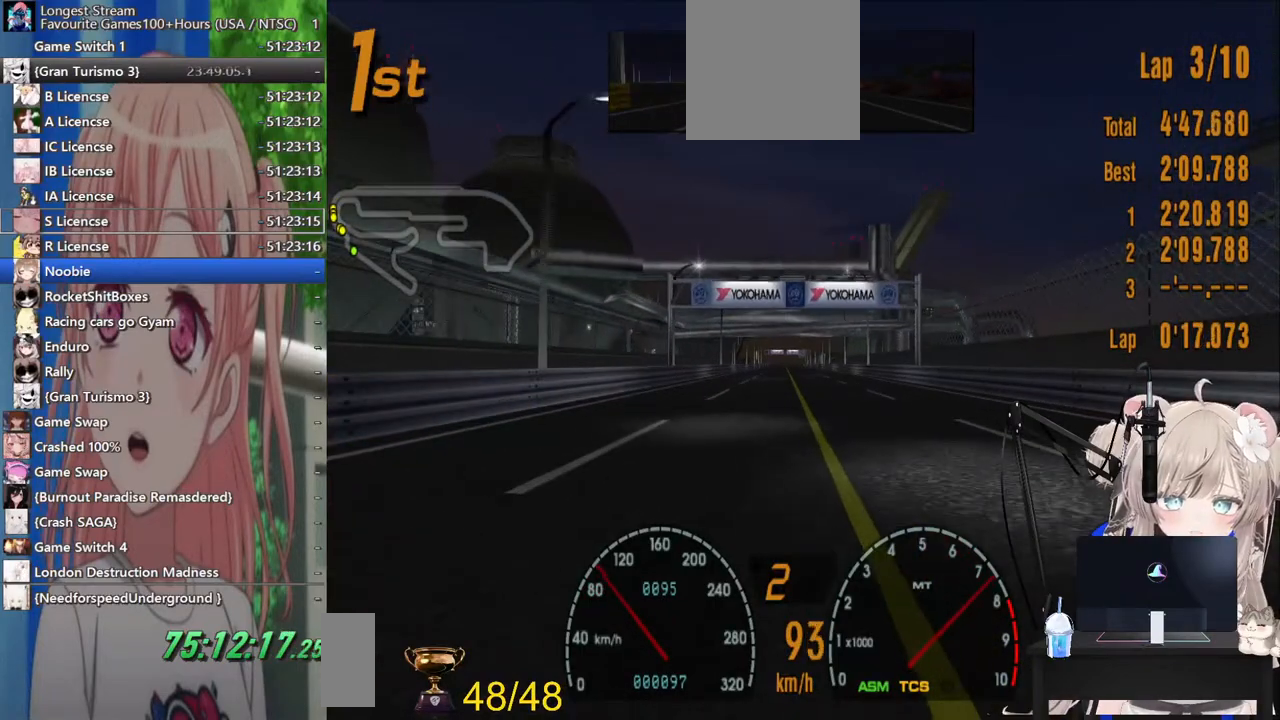
{"dt_ms": 500, "buttons": ["R2"], "left_stick": "center", "right_stick": "center", "events": []}
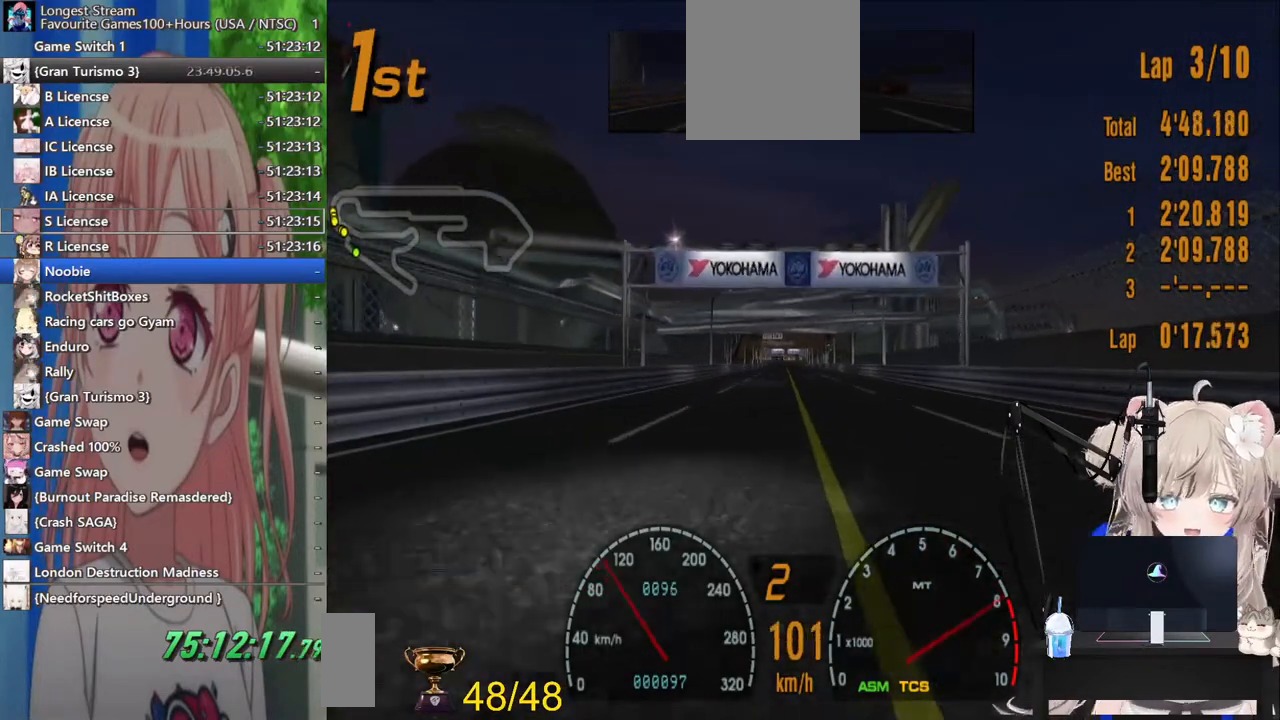
{"dt_ms": 500, "buttons": ["R2"], "left_stick": "center", "right_stick": "center", "events": [[333, "CROSS", "down"], [483, "CROSS", "up"]]}
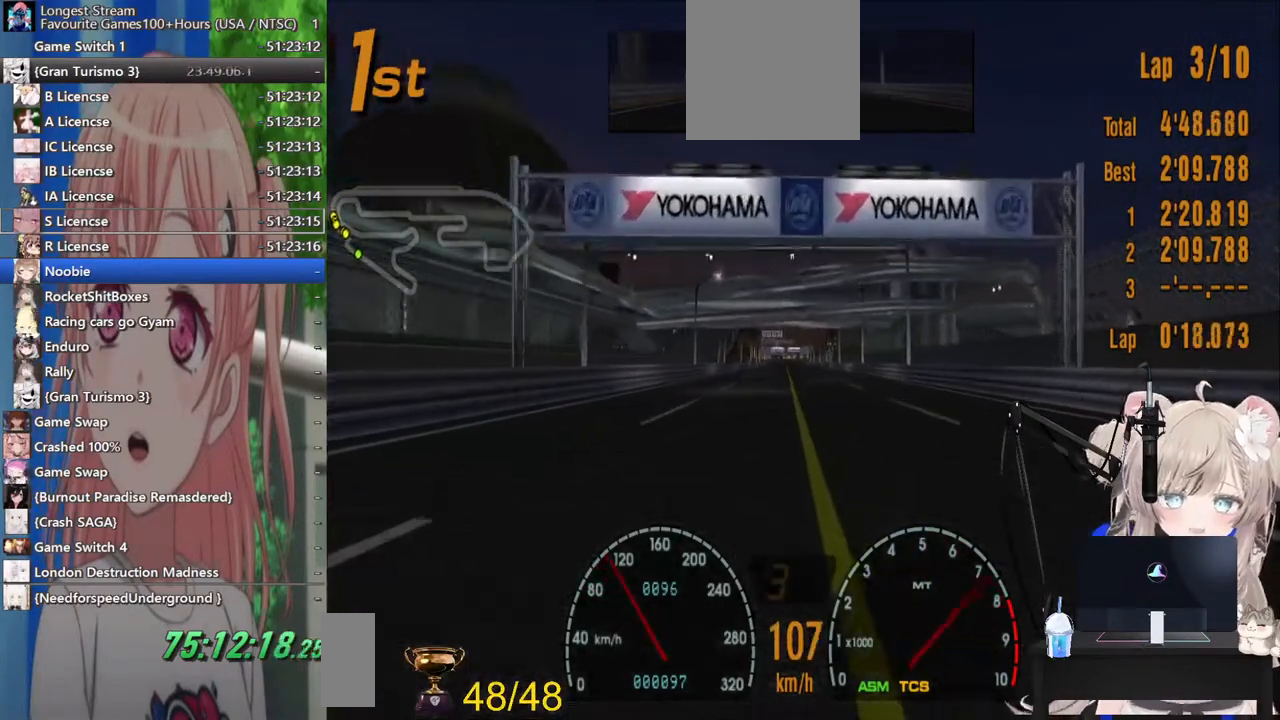
{"dt_ms": 500, "buttons": ["R2"], "left_stick": "center", "right_stick": "center", "events": []}
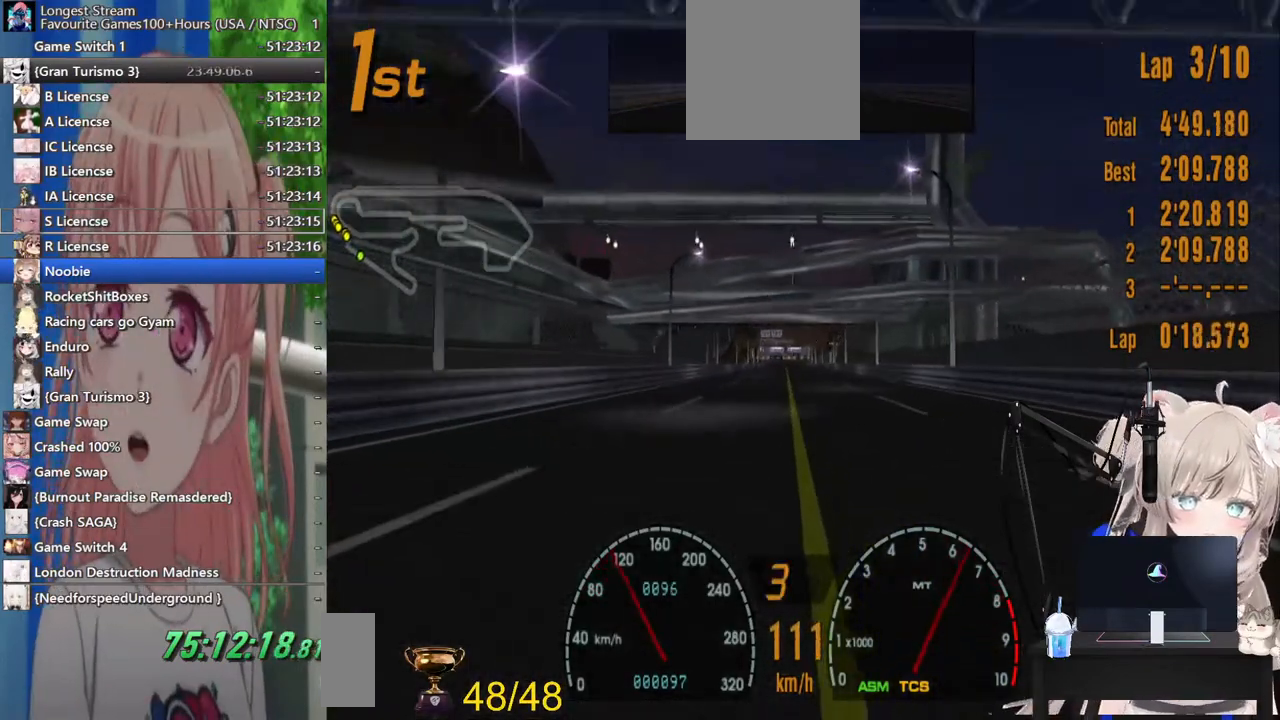
{"dt_ms": 500, "buttons": ["R2"], "left_stick": "center", "right_stick": "center", "events": []}
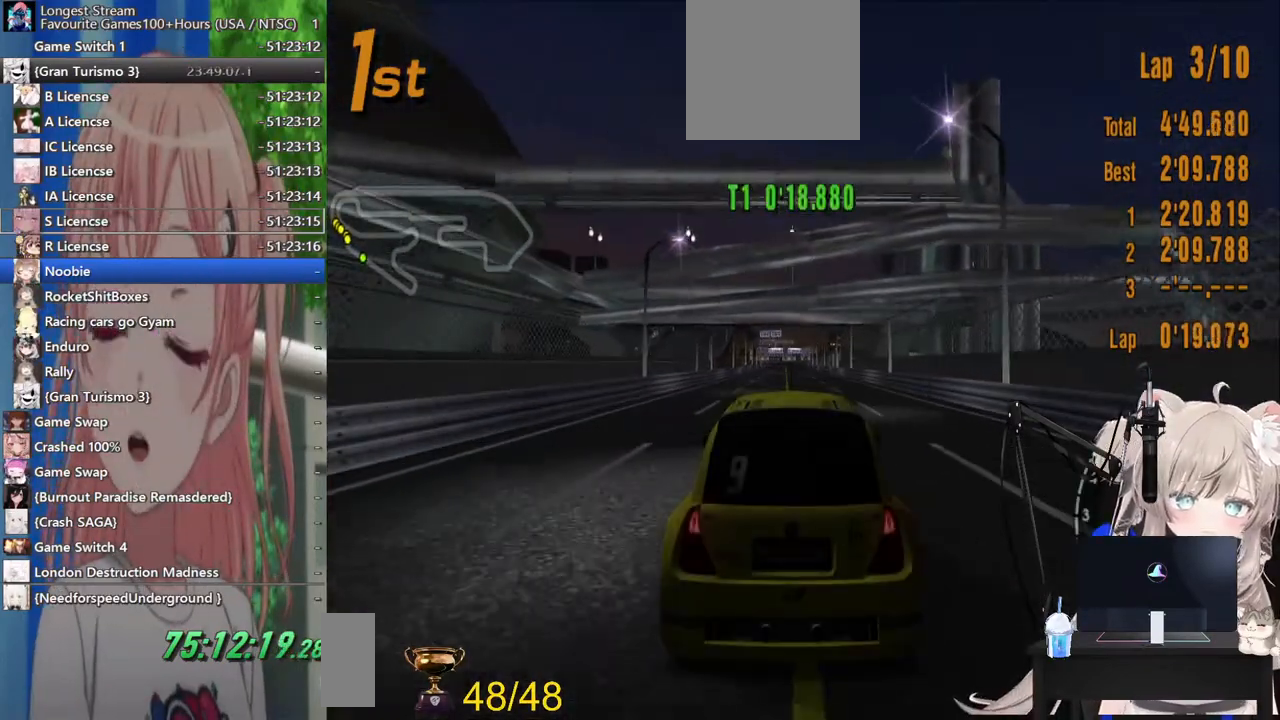
{"dt_ms": 500, "buttons": ["R2"], "left_stick": "center", "right_stick": "center", "events": [[67, "left_stick", "left"], [133, "left_stick", "center"]]}
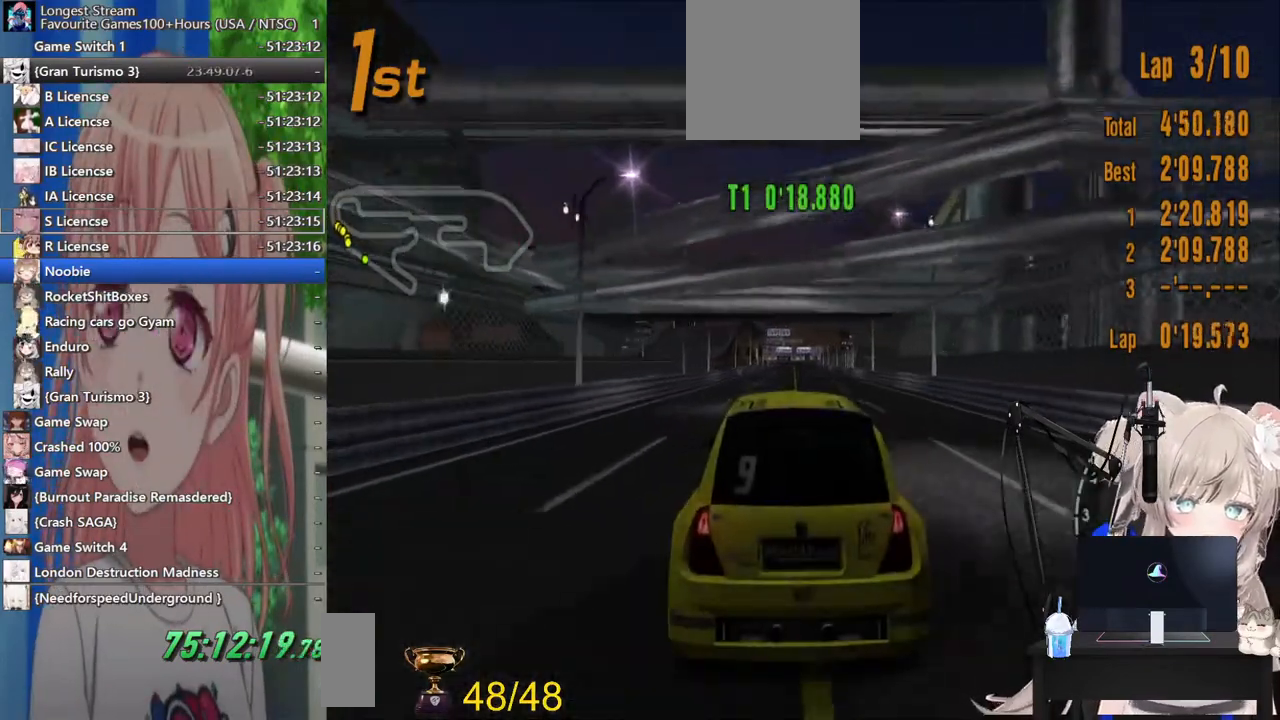
{"dt_ms": 500, "buttons": ["R2"], "left_stick": "center", "right_stick": "center", "events": []}
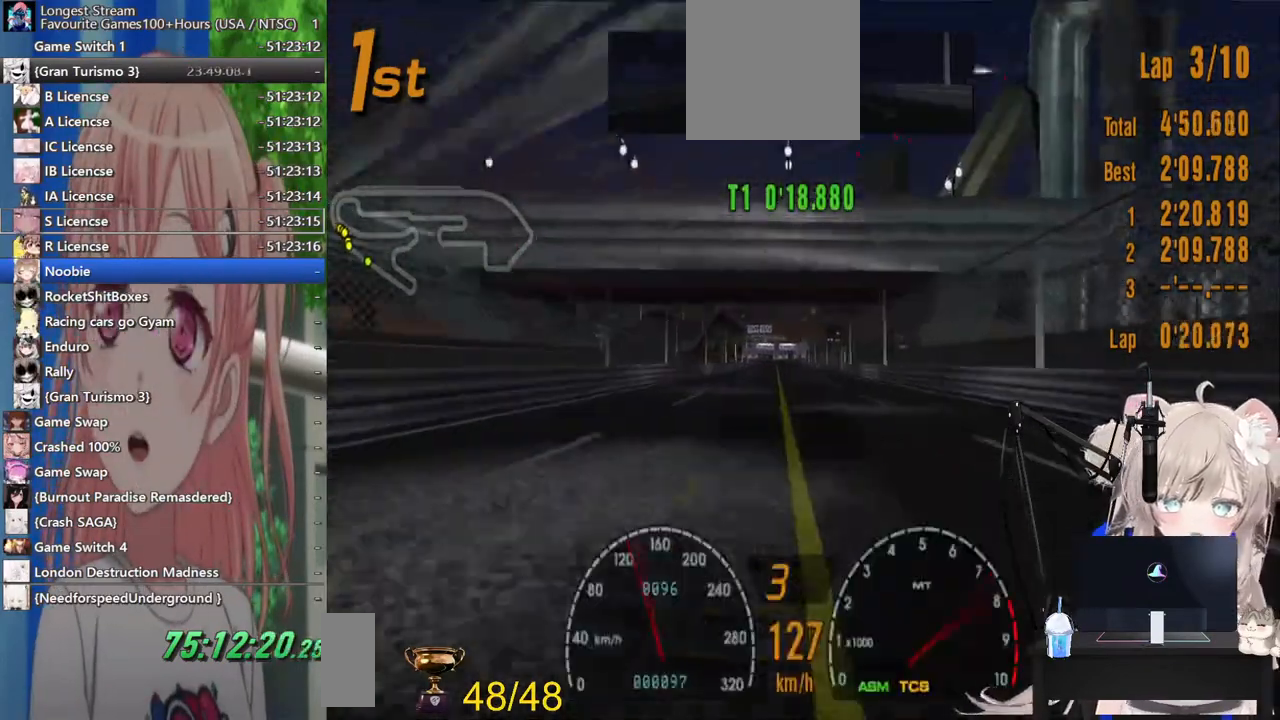
{"dt_ms": 500, "buttons": ["R2"], "left_stick": "center", "right_stick": "center", "events": []}
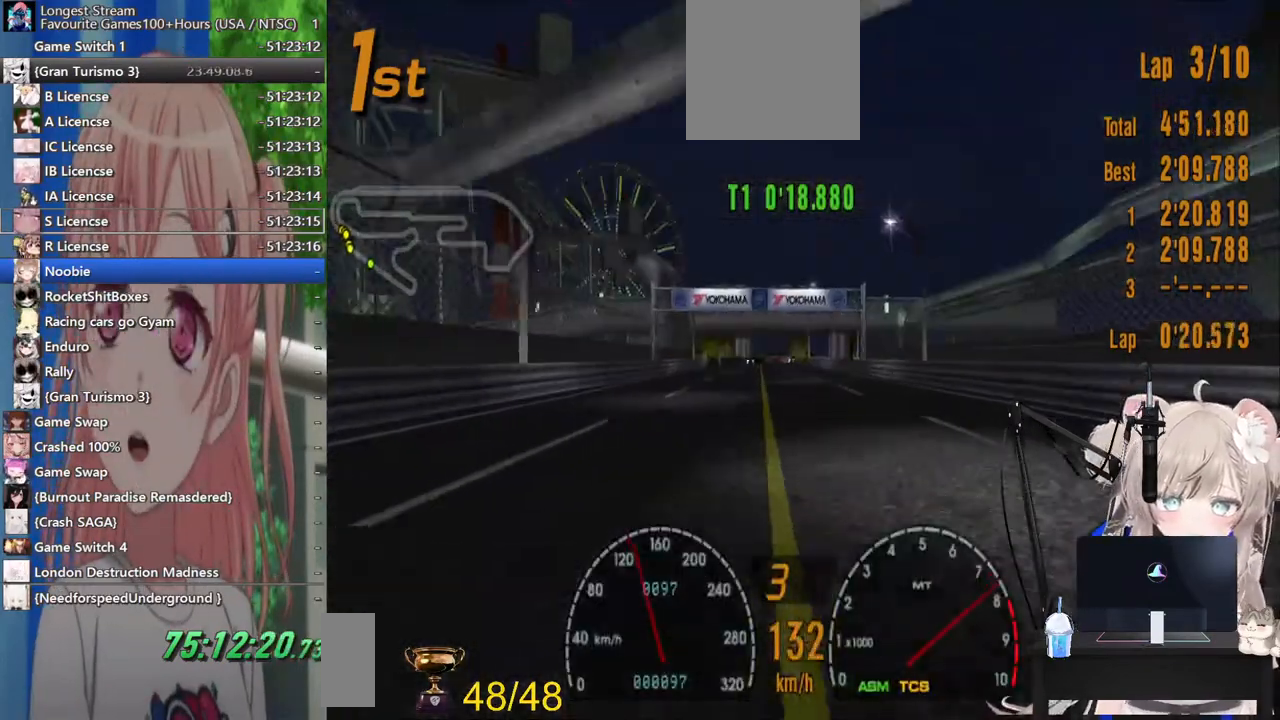
{"dt_ms": 500, "buttons": ["R2"], "left_stick": "center", "right_stick": "center", "events": []}
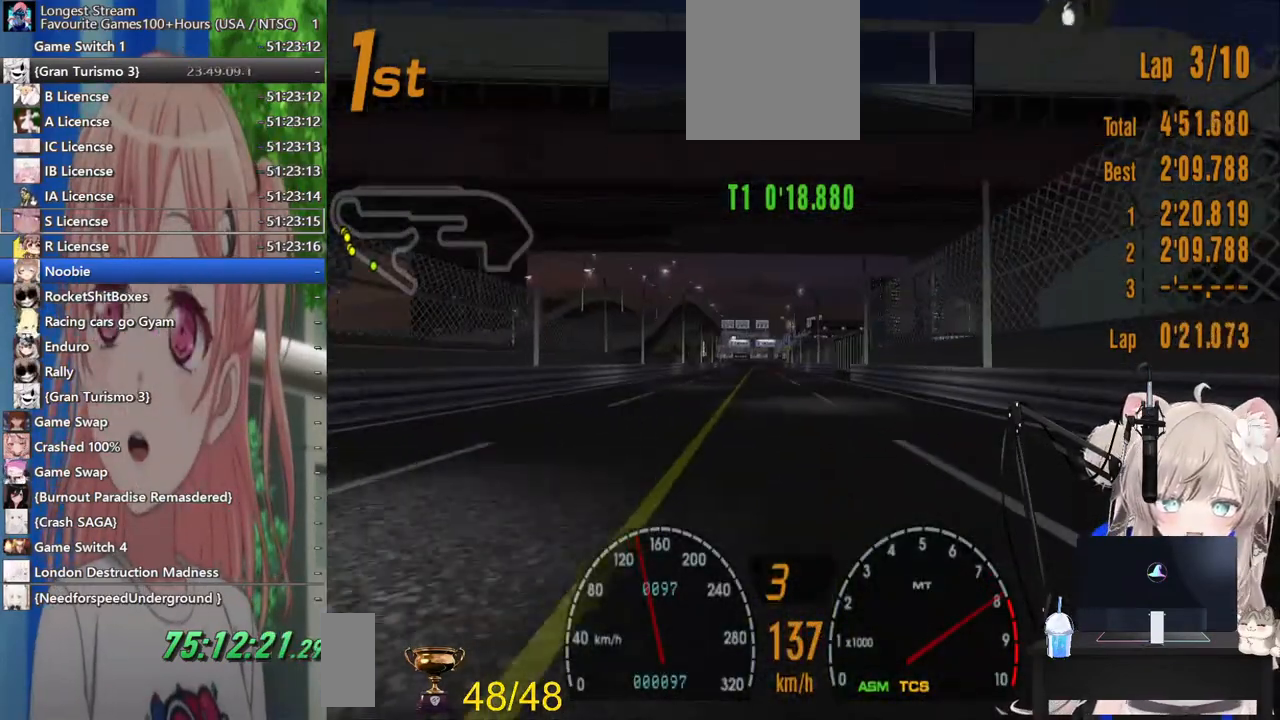
{"dt_ms": 500, "buttons": ["R2"], "left_stick": "center", "right_stick": "center", "events": []}
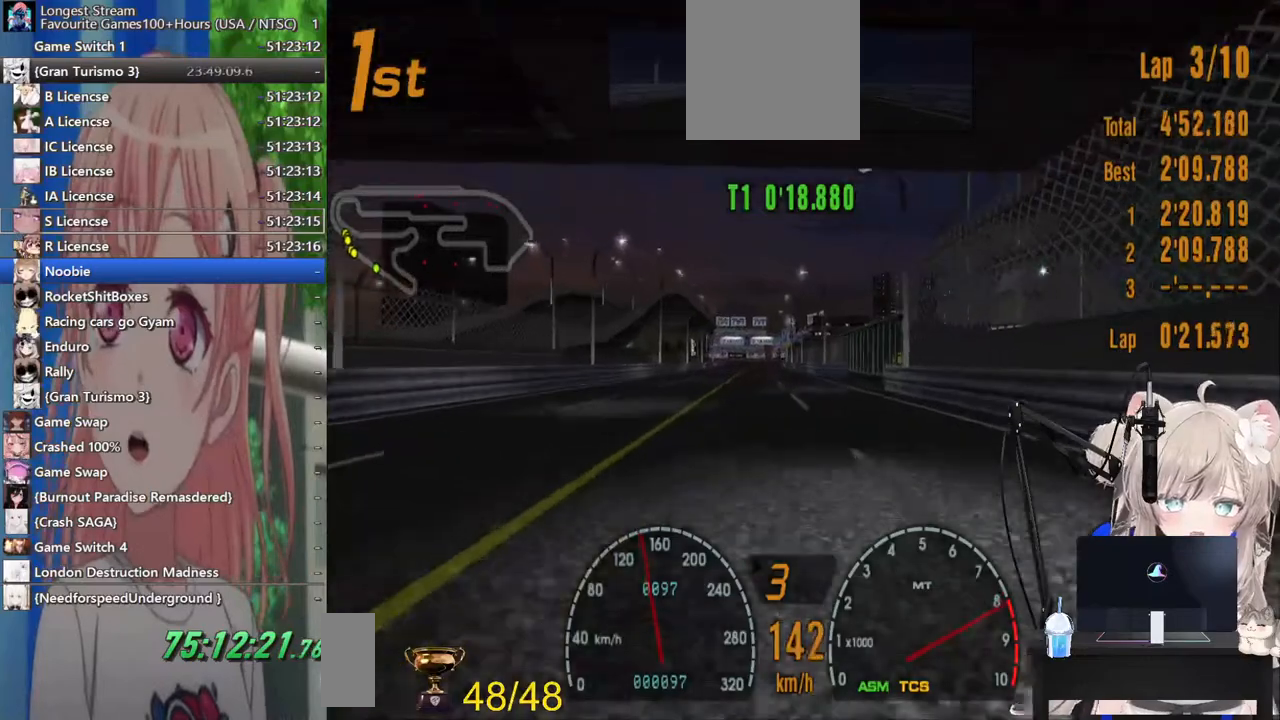
{"dt_ms": 500, "buttons": ["CROSS", "R2"], "left_stick": "center", "right_stick": "center", "events": [[500, "CROSS", "down"]]}
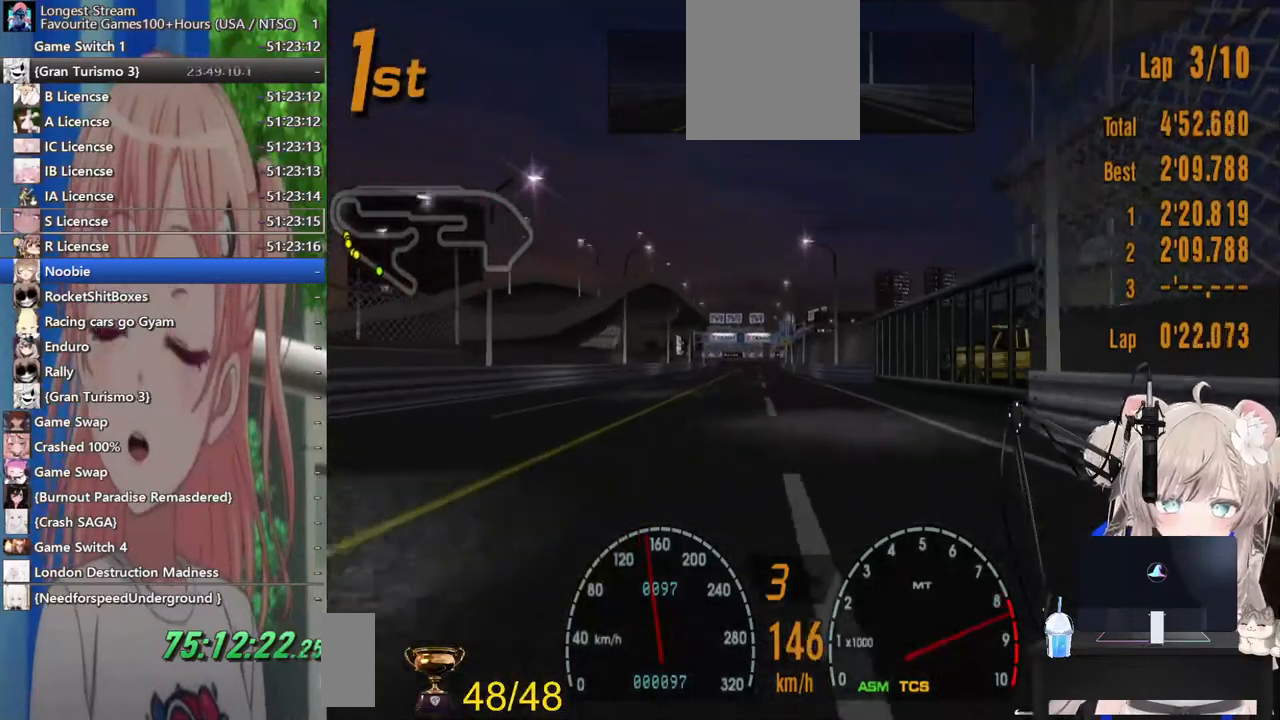
{"dt_ms": 500, "buttons": ["R2"], "left_stick": "center", "right_stick": "center", "events": [[167, "CROSS", "up"]]}
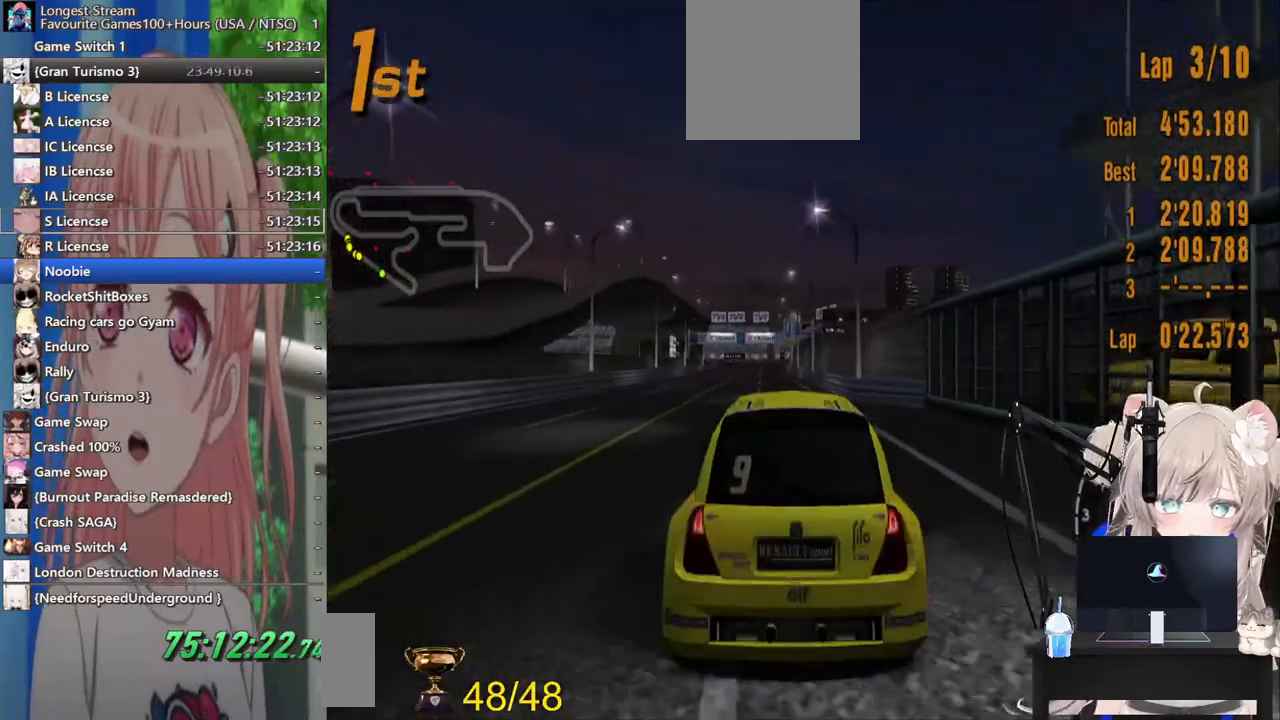
{"dt_ms": 500, "buttons": ["R2"], "left_stick": "center", "right_stick": "center", "events": []}
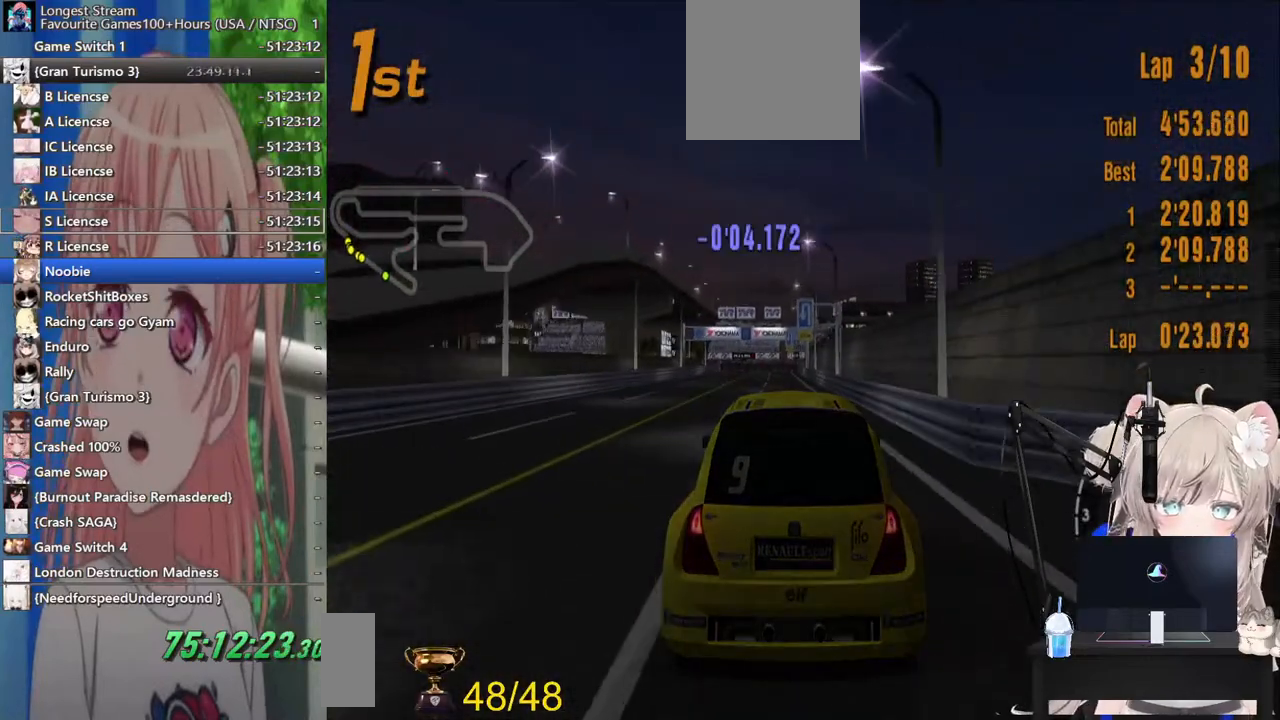
{"dt_ms": 500, "buttons": ["R2"], "left_stick": "center", "right_stick": "center", "events": []}
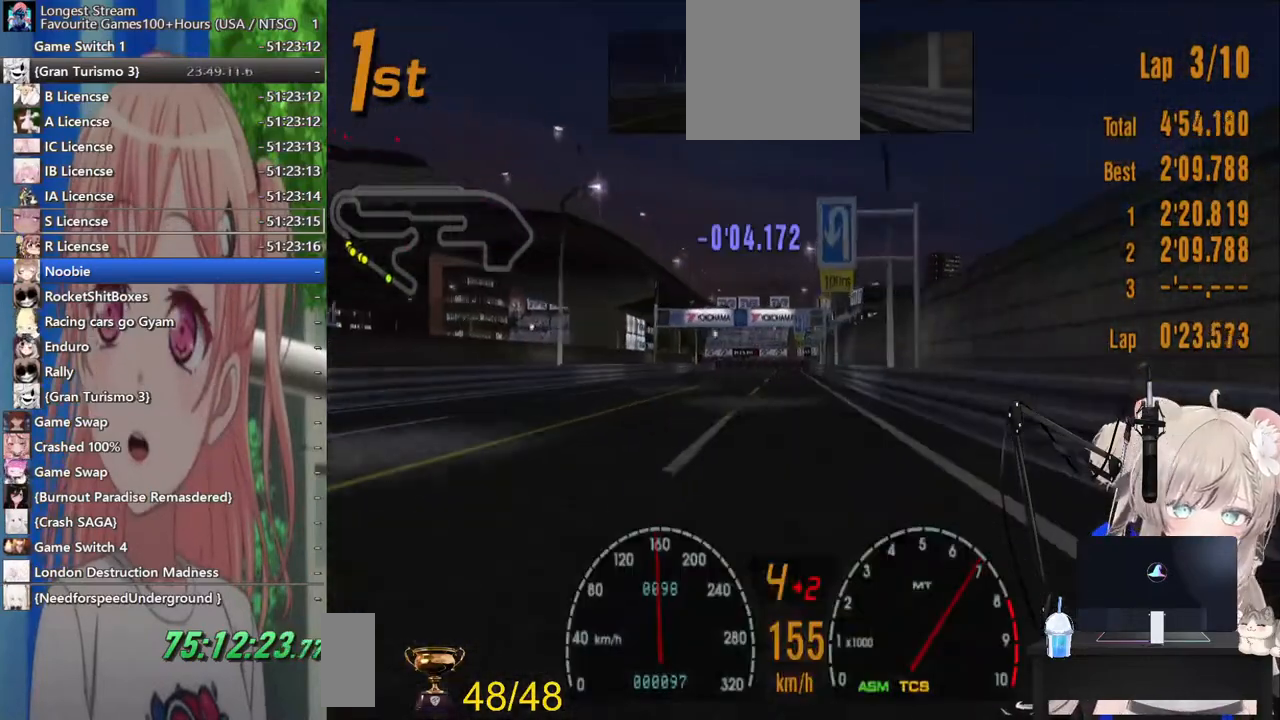
{"dt_ms": 500, "buttons": ["R2"], "left_stick": "center", "right_stick": "center", "events": []}
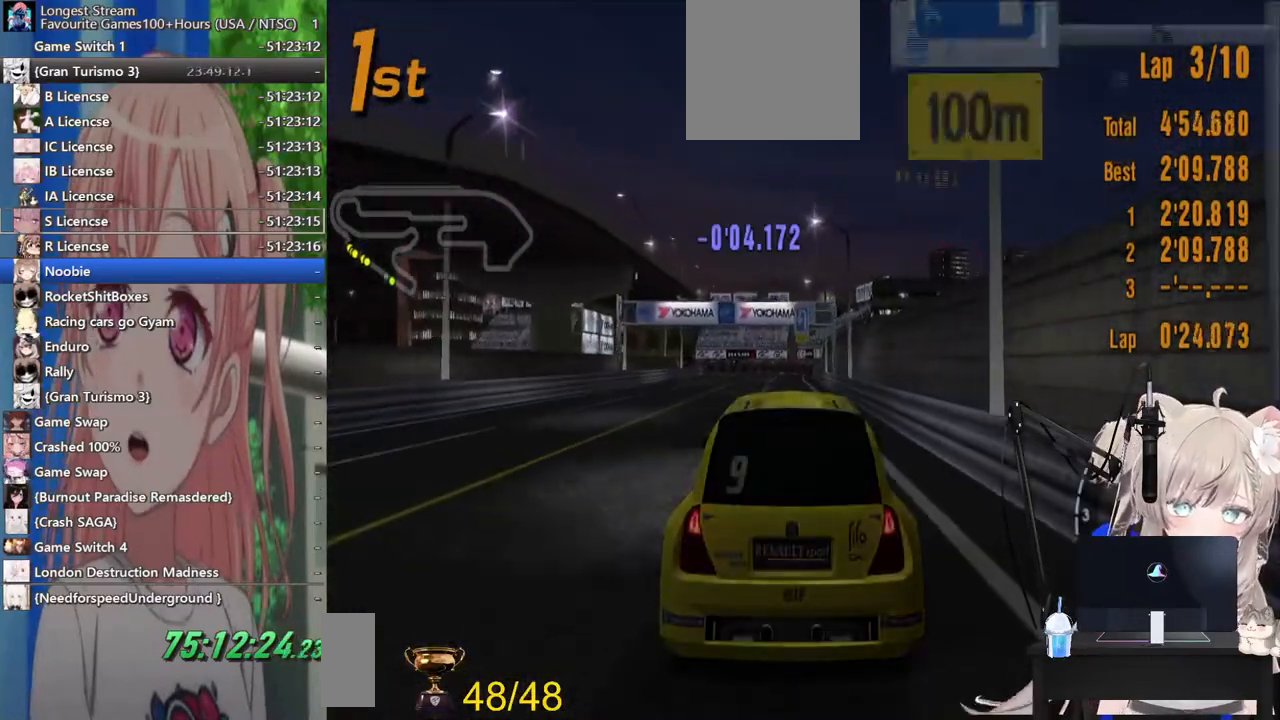
{"dt_ms": 500, "buttons": ["R2"], "left_stick": "center", "right_stick": "center", "events": []}
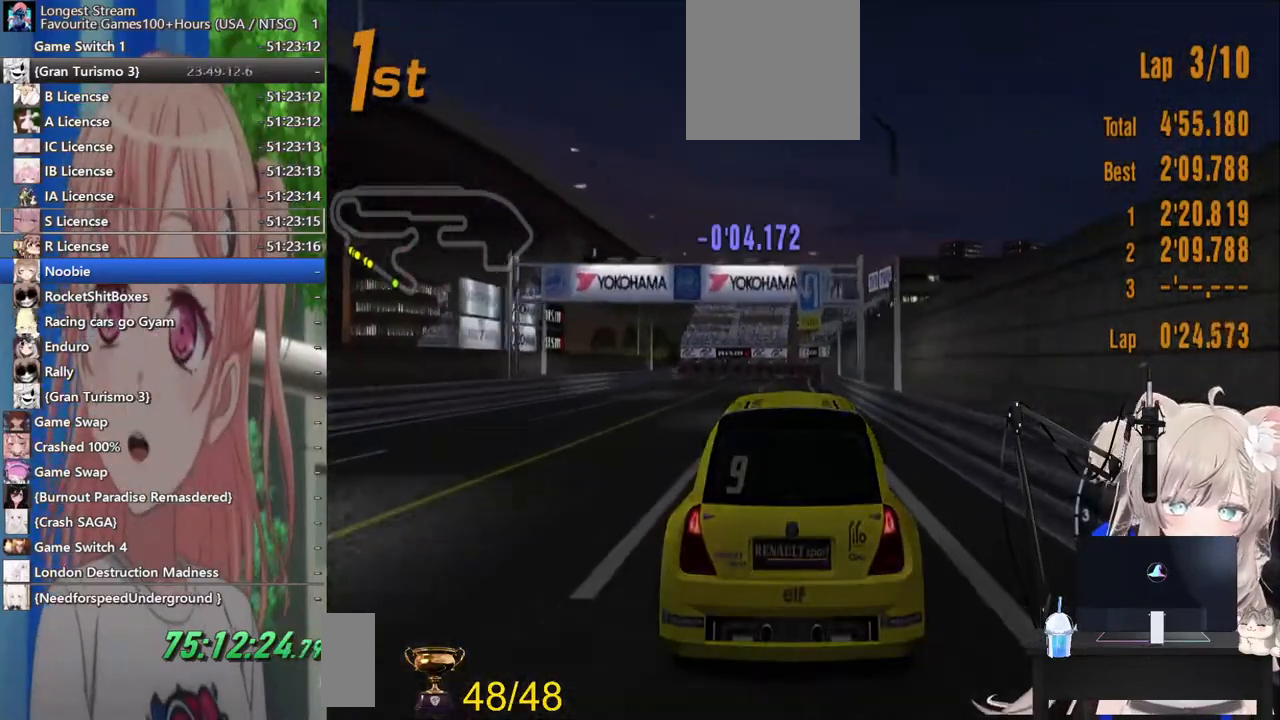
{"dt_ms": 500, "buttons": ["R2"], "left_stick": "center", "right_stick": "center", "events": [[83, "CROSS", "down"], [233, "CROSS", "up"]]}
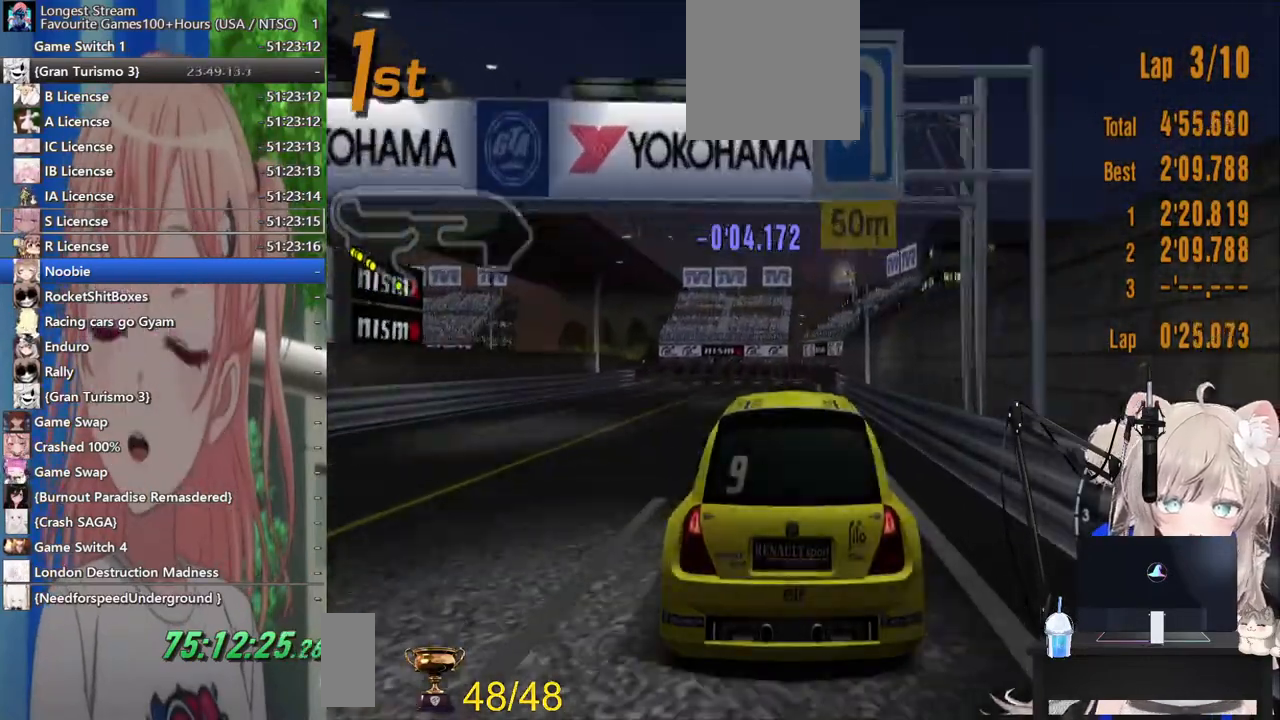
{"dt_ms": 1000, "buttons": ["L2"], "left_stick": "left", "right_stick": "center"}
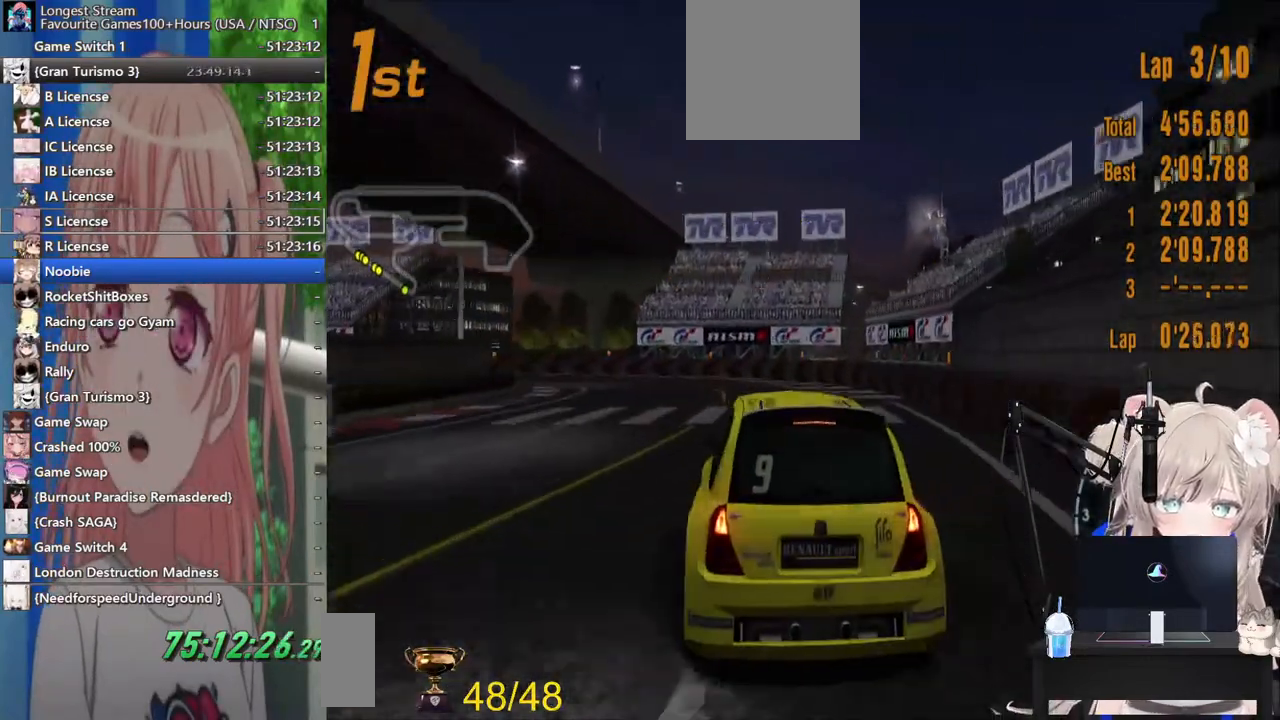
{"dt_ms": 500, "buttons": [], "left_stick": "left", "right_stick": "center", "events": [[33, "L2", "up"], [33, "R2", "down"], [283, "R2", "up"]]}
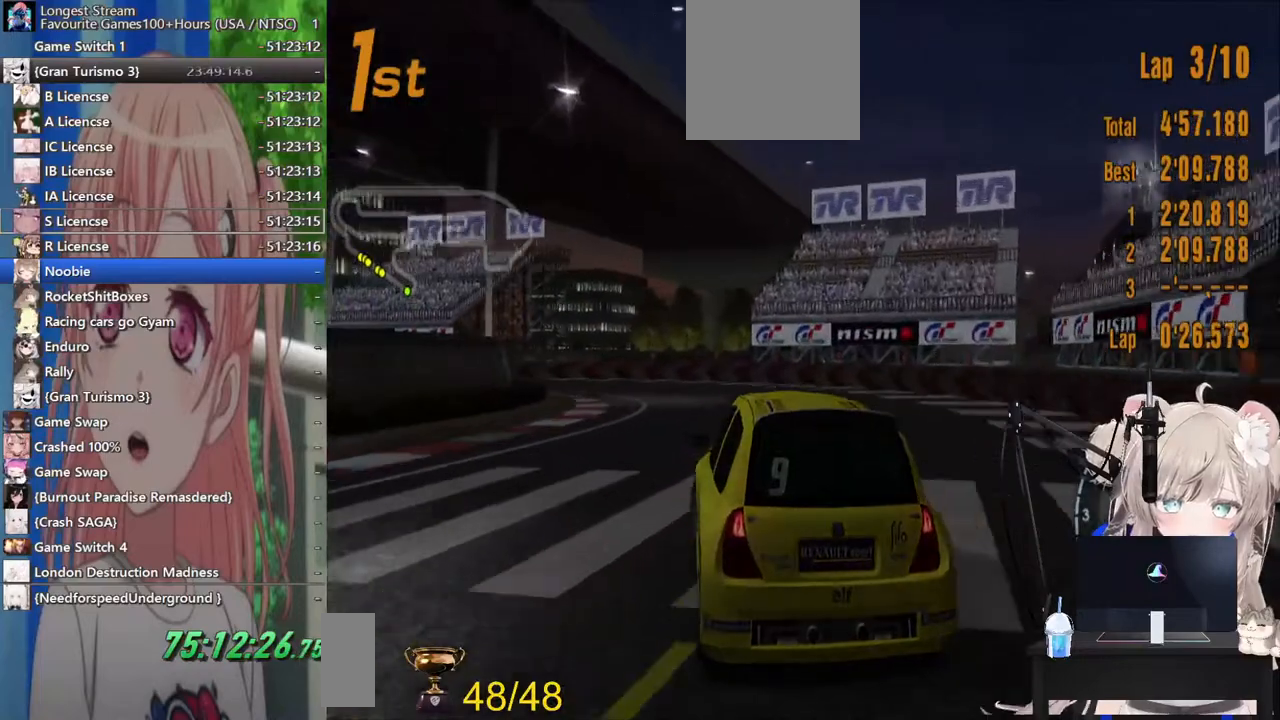
{"dt_ms": 1000, "buttons": [], "left_stick": "left", "right_stick": "center"}
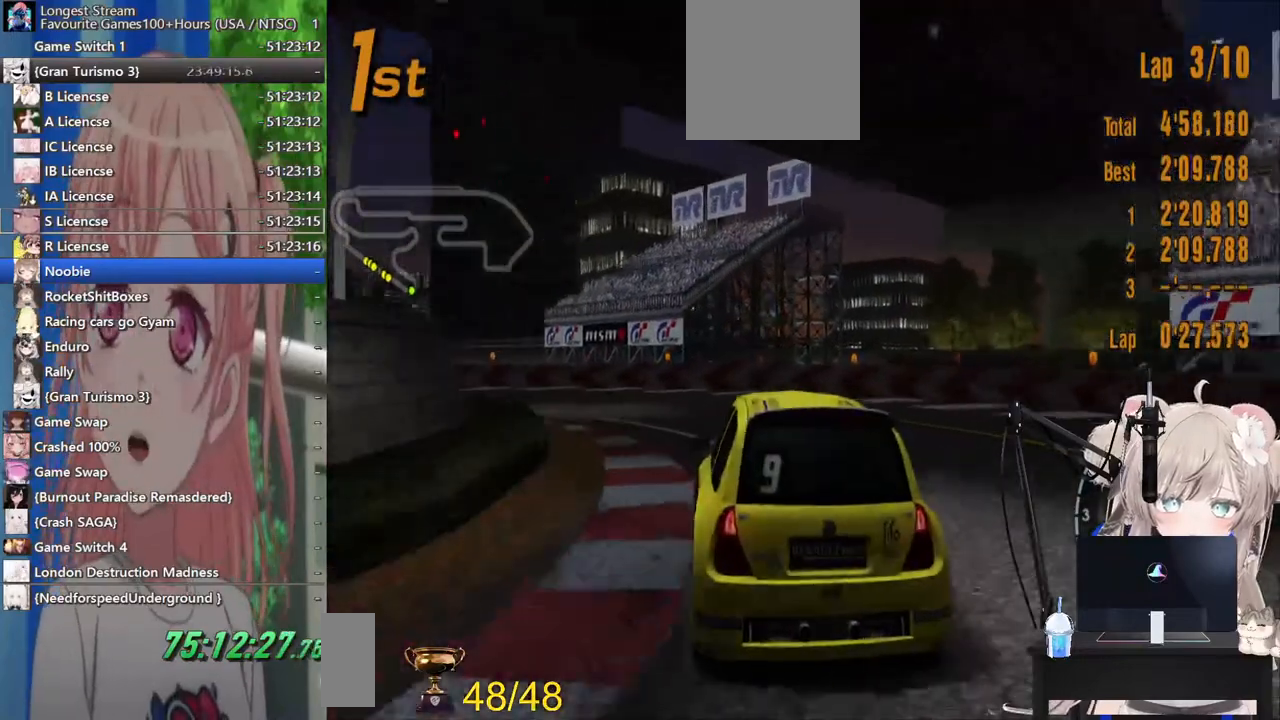
{"dt_ms": 500, "buttons": [], "left_stick": "left", "right_stick": "center", "events": []}
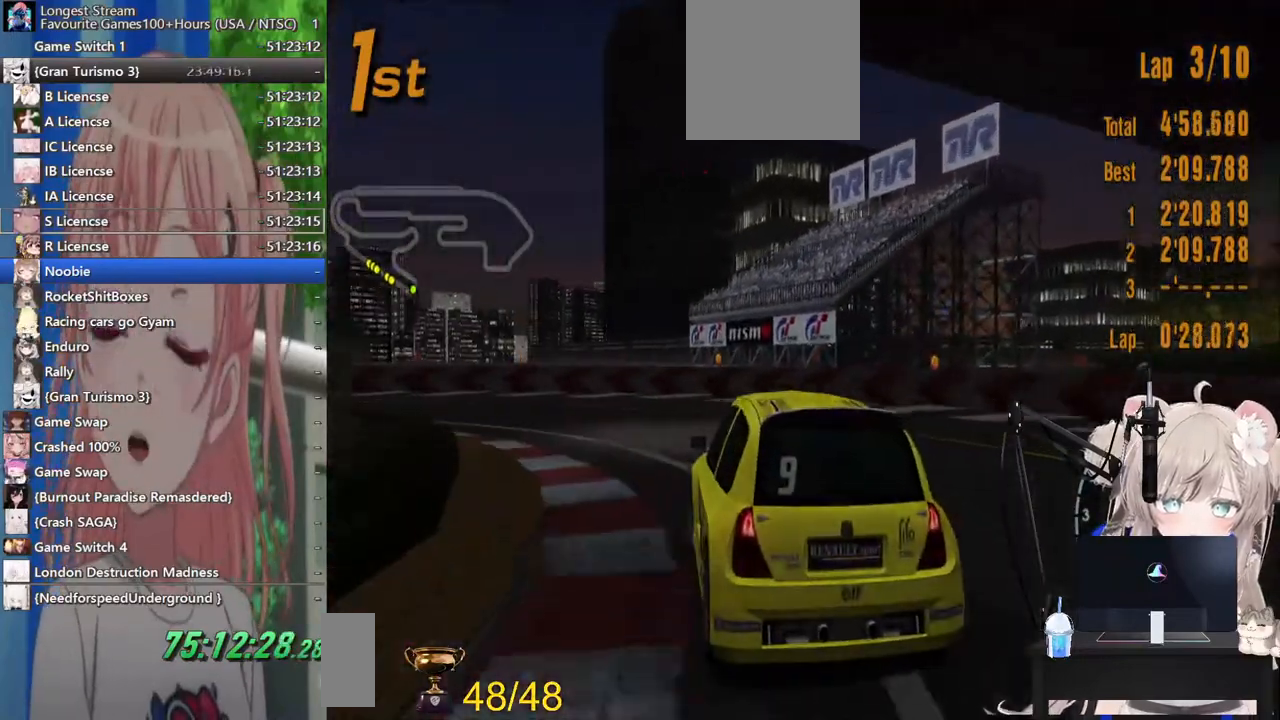
{"dt_ms": 500, "buttons": [], "left_stick": "left", "right_stick": "center", "events": []}
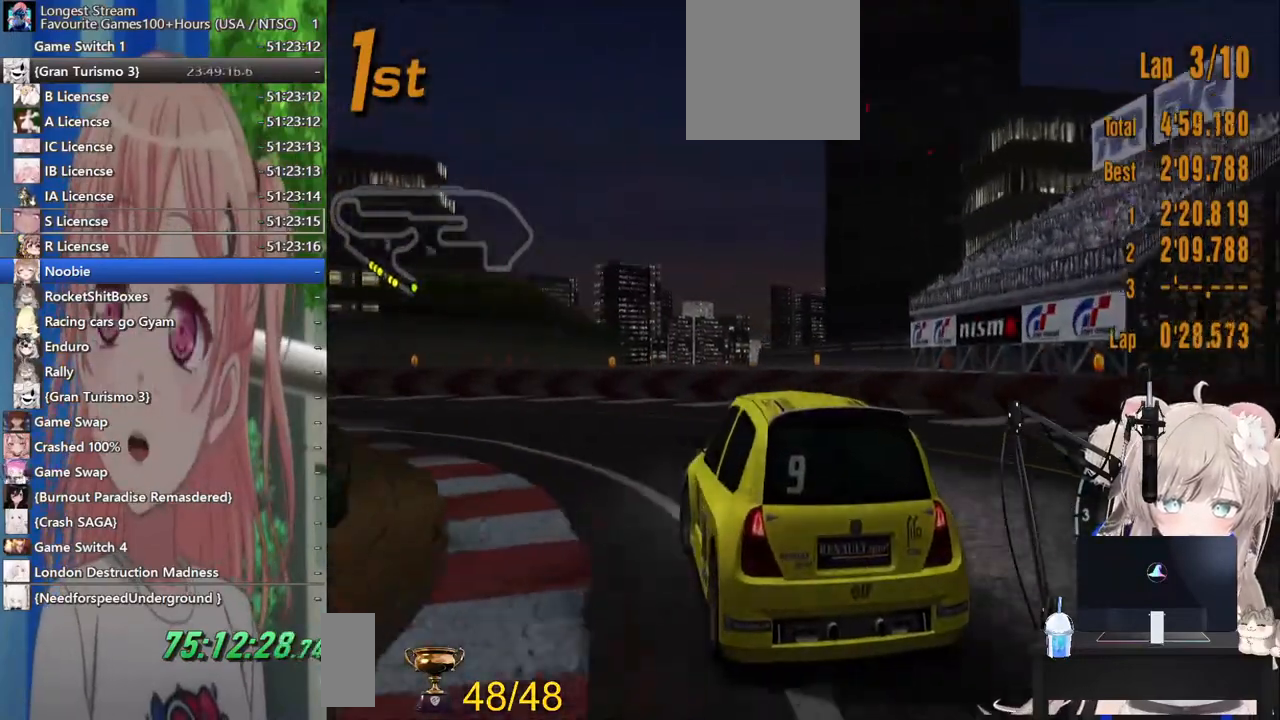
{"dt_ms": 500, "buttons": [], "left_stick": "left", "right_stick": "center", "events": []}
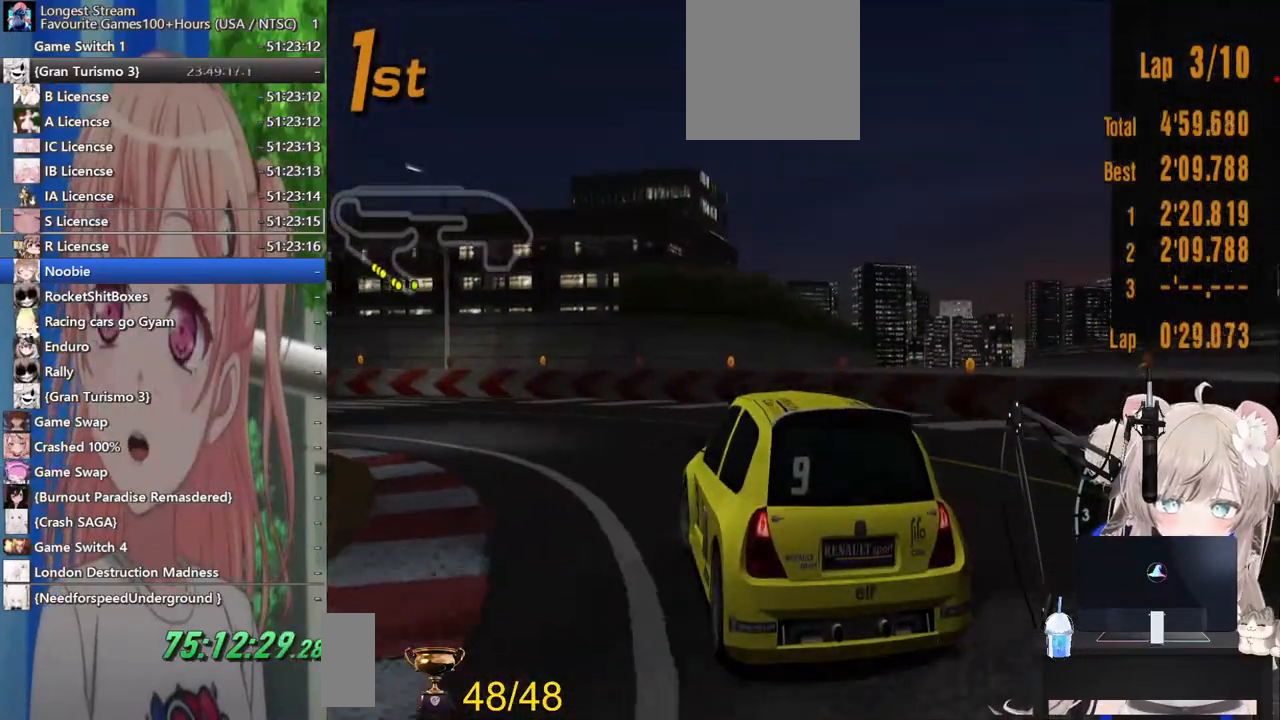
{"dt_ms": 500, "buttons": ["R2"], "left_stick": "left", "right_stick": "center", "events": [[267, "R2", "down"]]}